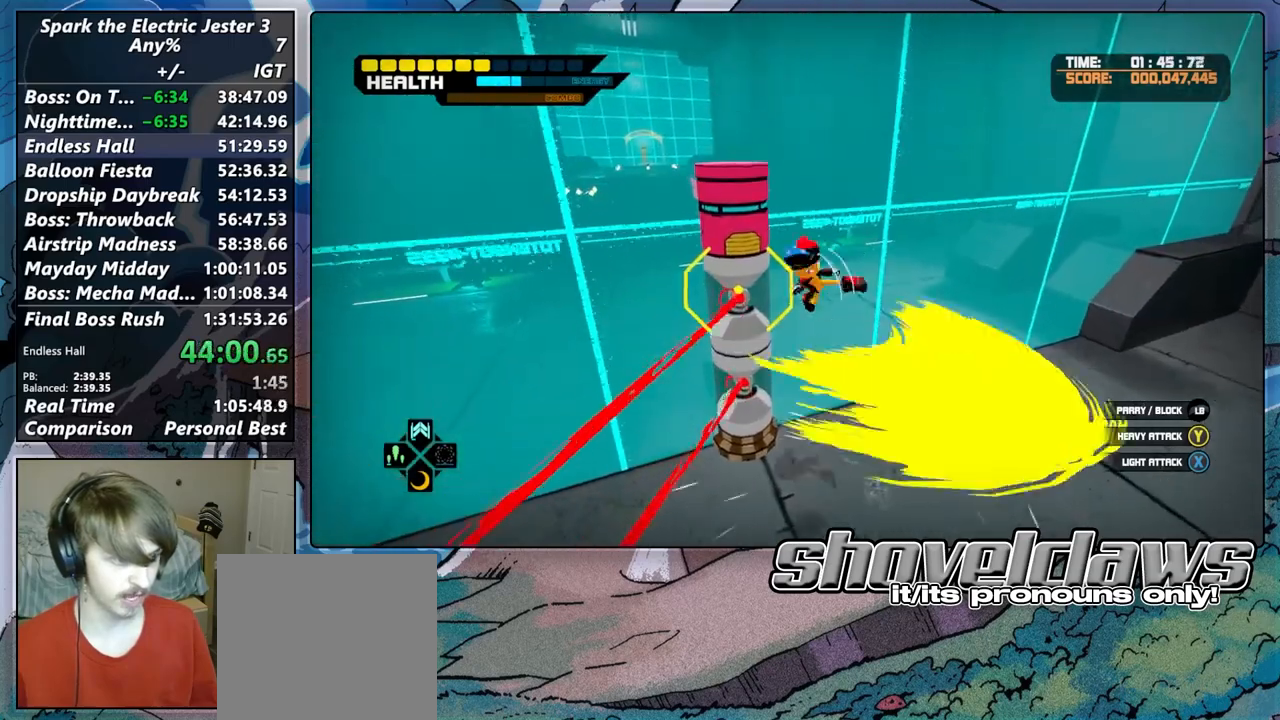
Gameplay with a controller (PlayStation layout); each line is a JSON object with the inputs held at the frame after it. "button_events" lists button changes between this image and that frame as [ms after this image, input, new state], when the widget could be followed in between (sticks are given only as held states). Not read: L1 R1.
{"buttons": [], "left_stick": "center", "right_stick": "center", "button_events": [[50, "TRIANGLE", "up"], [100, "TRIANGLE", "down"], [233, "TRIANGLE", "up"], [300, "TRIANGLE", "down"], [400, "TRIANGLE", "up"]]}
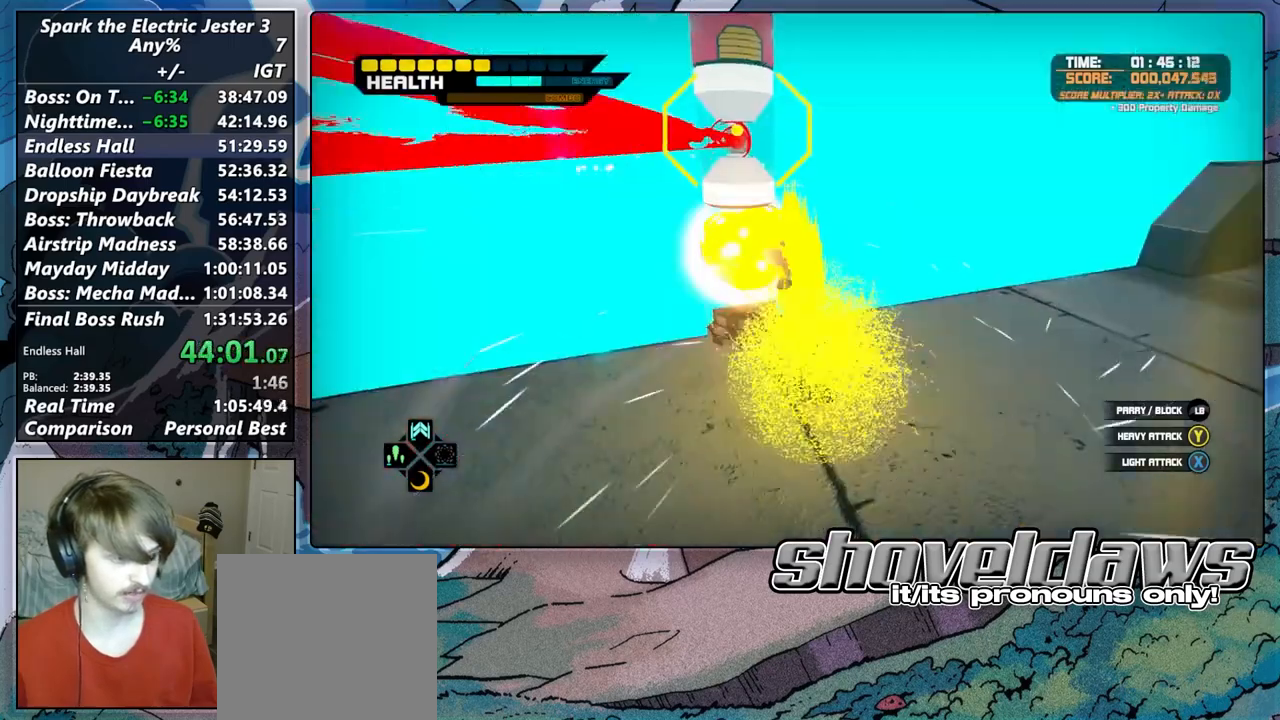
{"buttons": [], "left_stick": "up", "right_stick": "center", "button_events": [[67, "TRIANGLE", "down"], [183, "TRIANGLE", "up"], [300, "R2", "down"], [450, "R2", "up"]]}
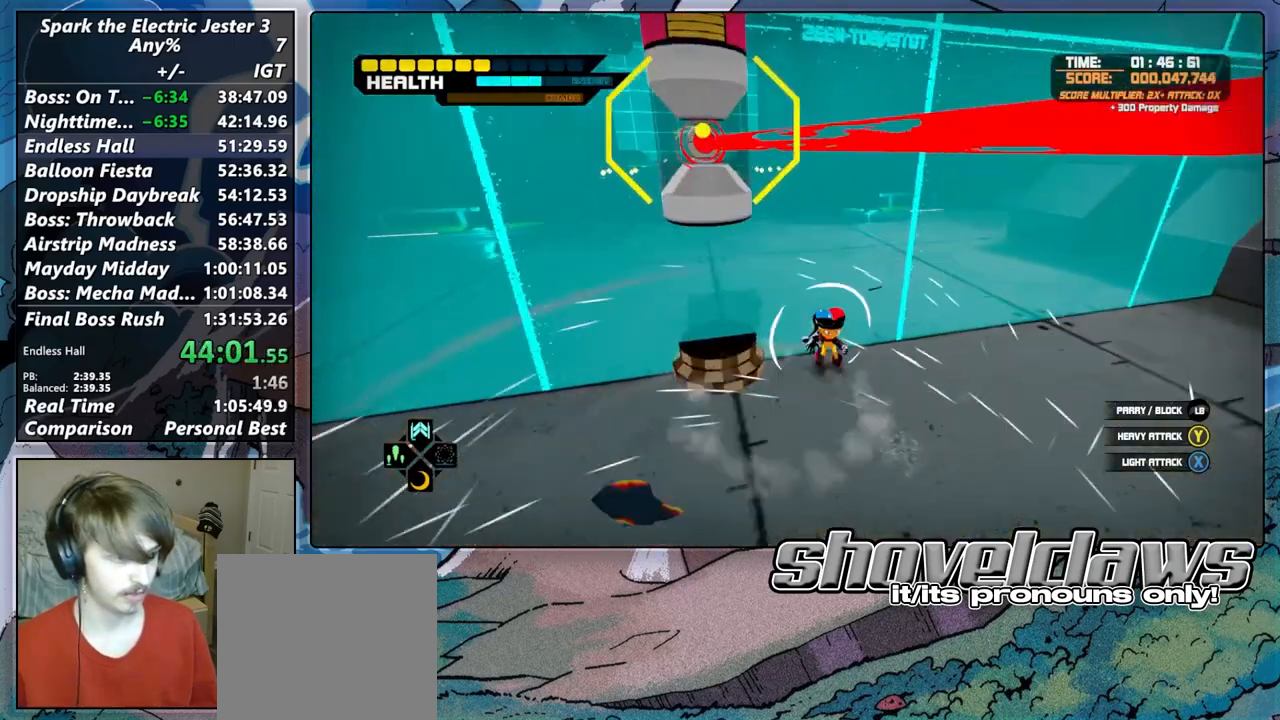
{"buttons": [], "left_stick": "up-left", "right_stick": "center", "button_events": [[67, "CROSS", "down"], [200, "CROSS", "up"], [317, "CROSS", "down"], [433, "CROSS", "up"]]}
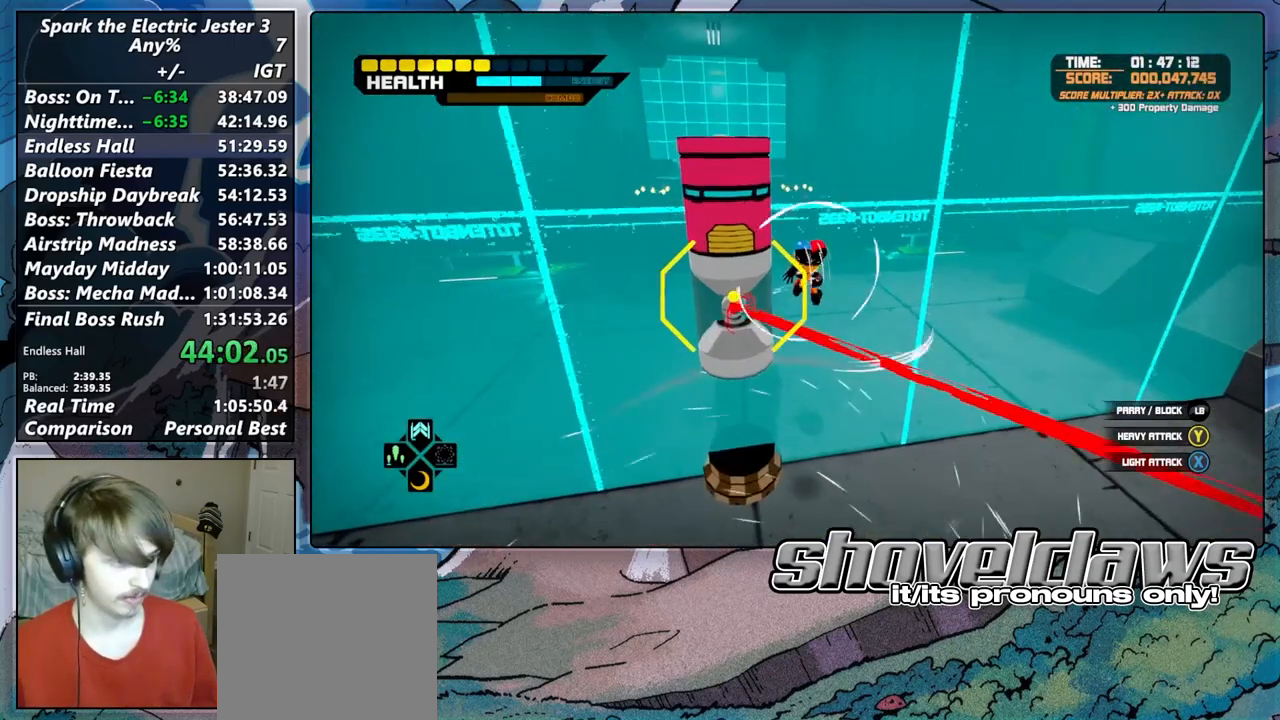
{"buttons": [], "left_stick": "left", "right_stick": "center", "button_events": [[50, "TRIANGLE", "down"], [183, "TRIANGLE", "up"], [250, "TRIANGLE", "down"], [350, "TRIANGLE", "up"]]}
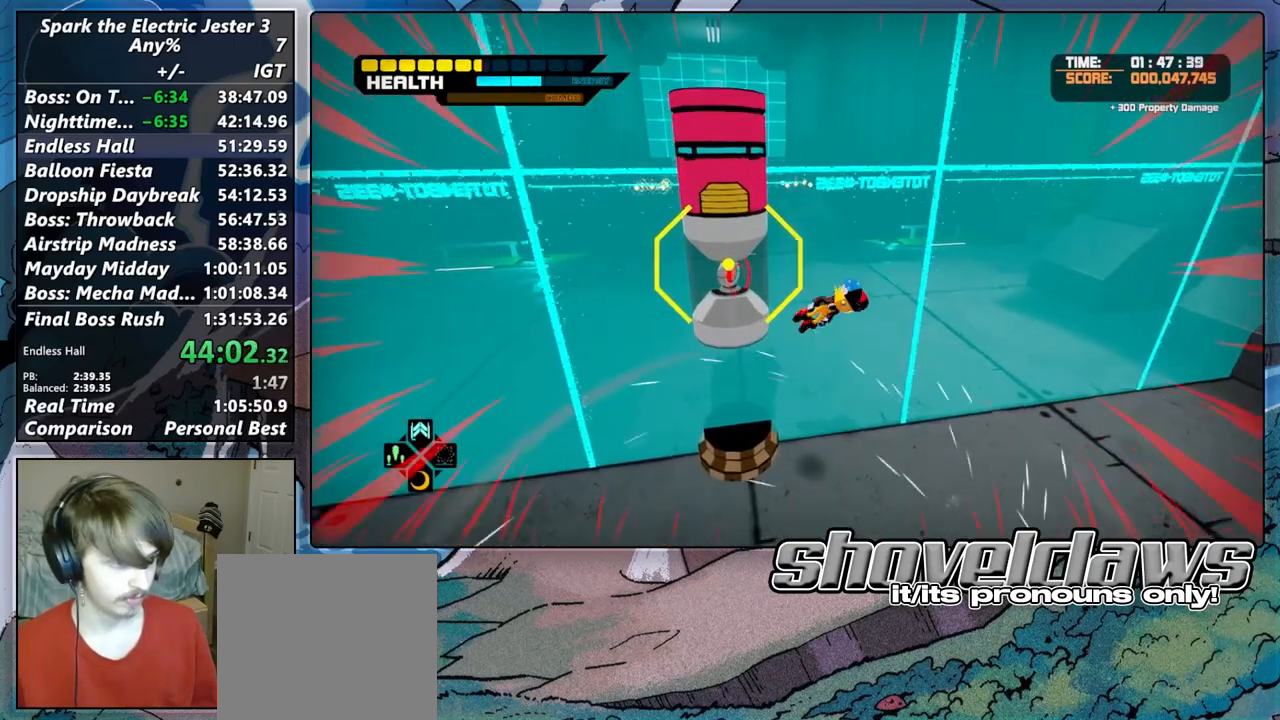
{"buttons": [], "left_stick": "center", "right_stick": "left", "button_events": []}
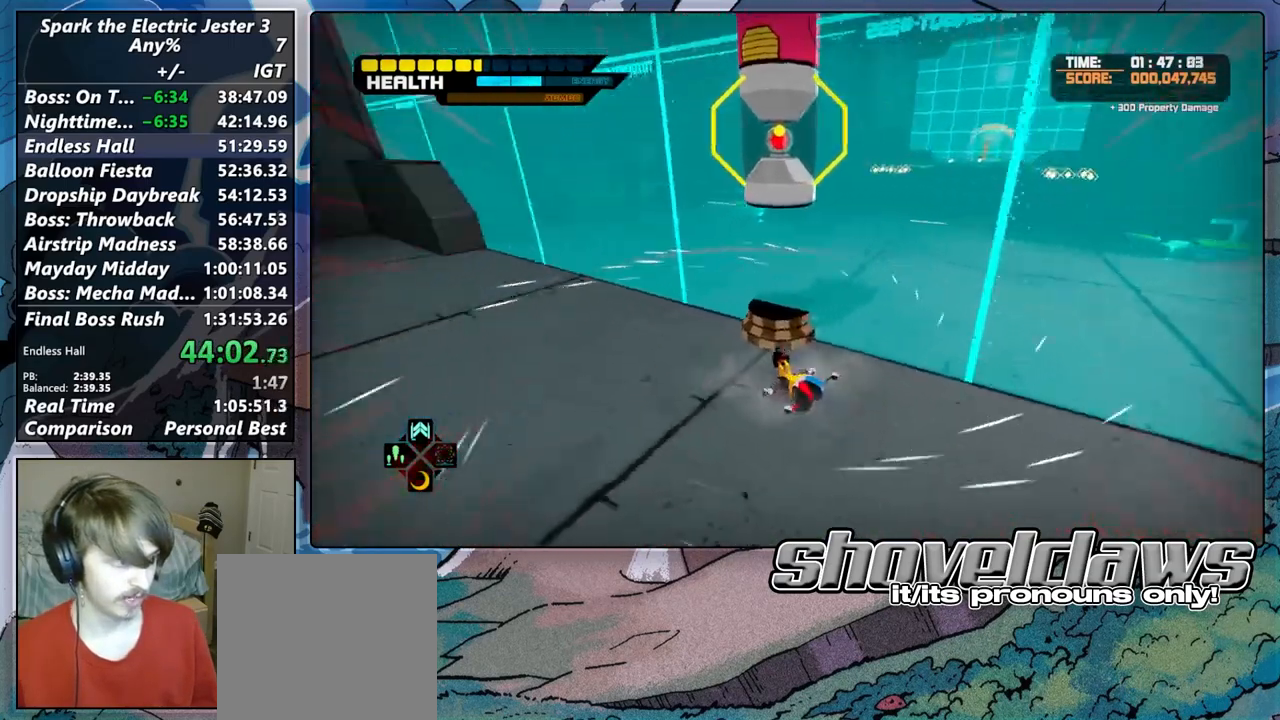
{"buttons": [], "left_stick": "center", "right_stick": "center", "button_events": []}
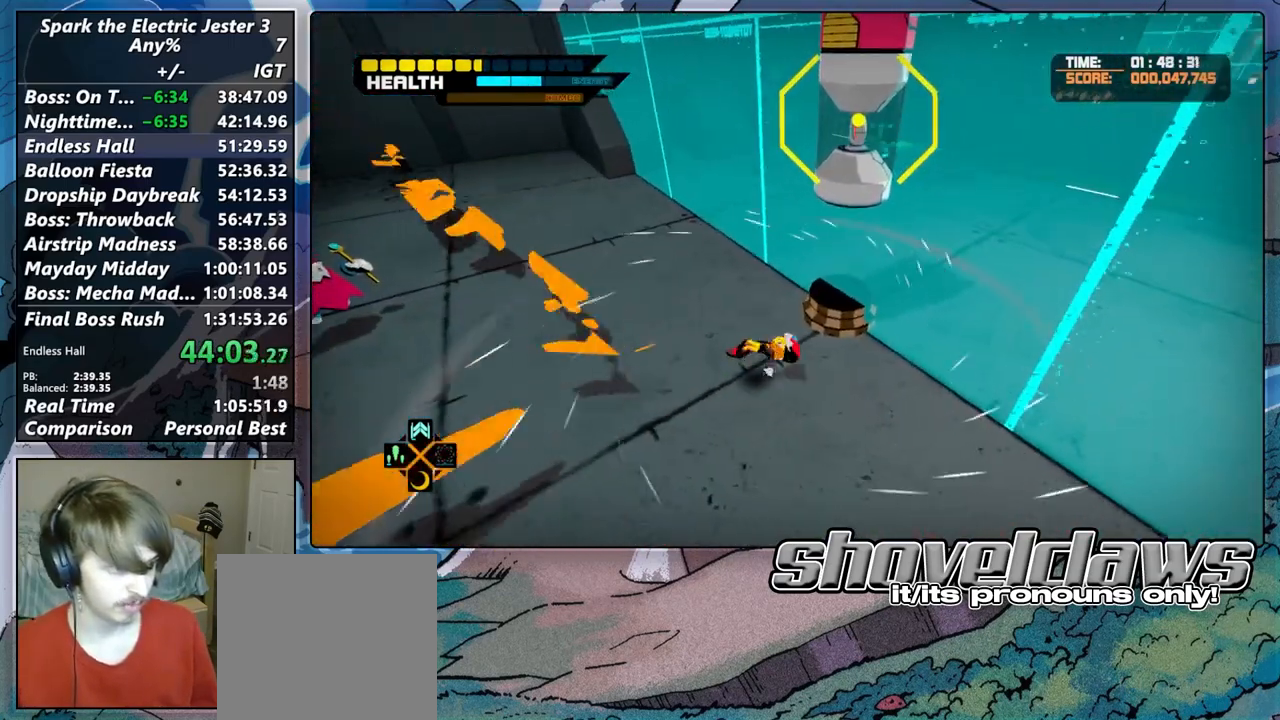
{"buttons": ["CROSS"], "left_stick": "up", "right_stick": "center", "button_events": [[167, "CROSS", "down"], [300, "CROSS", "up"], [417, "CROSS", "down"]]}
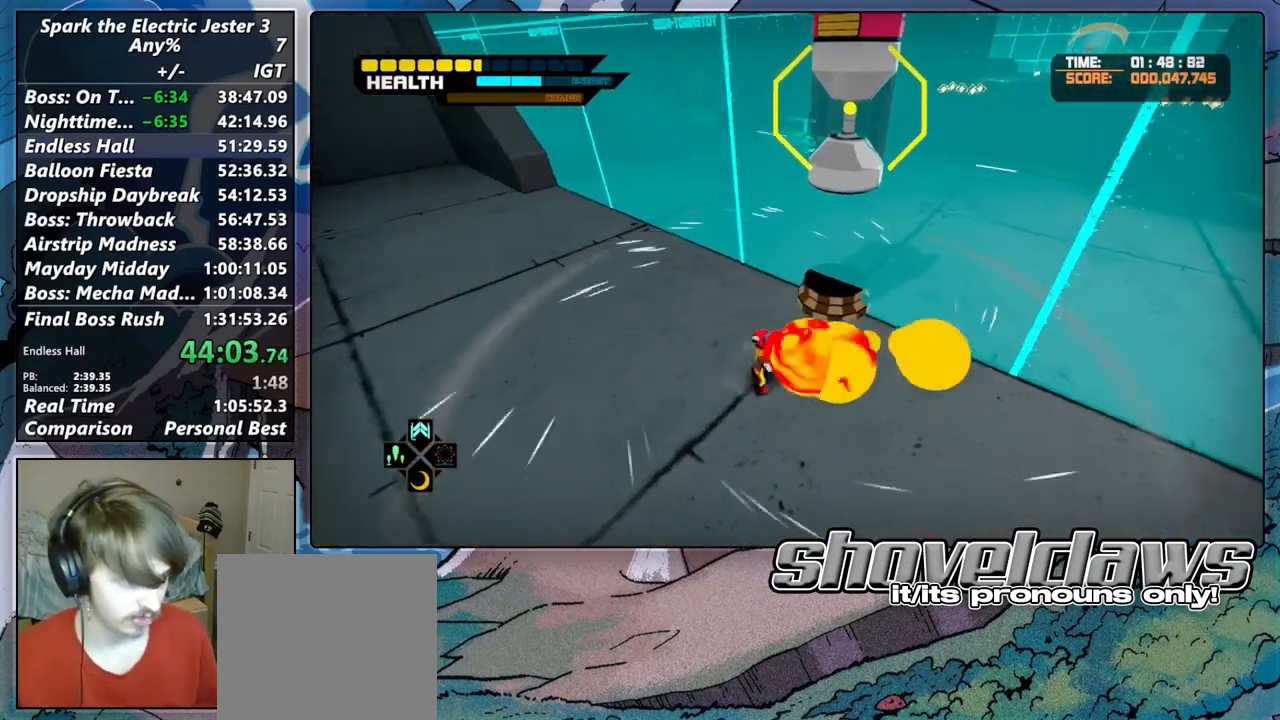
{"buttons": ["CROSS"], "left_stick": "right", "right_stick": "center", "button_events": [[17, "CROSS", "up"], [117, "CROSS", "down"], [267, "CROSS", "up"], [367, "CROSS", "down"]]}
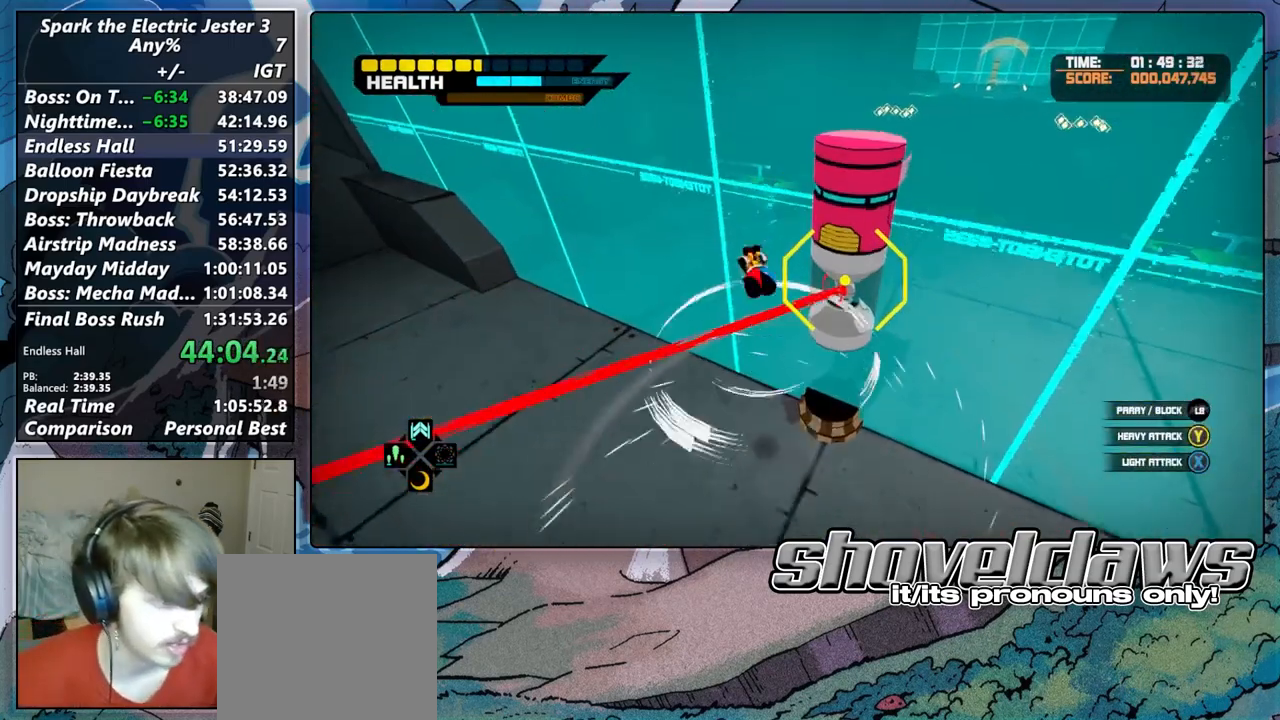
{"buttons": [], "left_stick": "center", "right_stick": "center", "button_events": [[50, "CROSS", "up"], [150, "TRIANGLE", "down"], [250, "TRIANGLE", "up"], [333, "TRIANGLE", "down"], [450, "TRIANGLE", "up"]]}
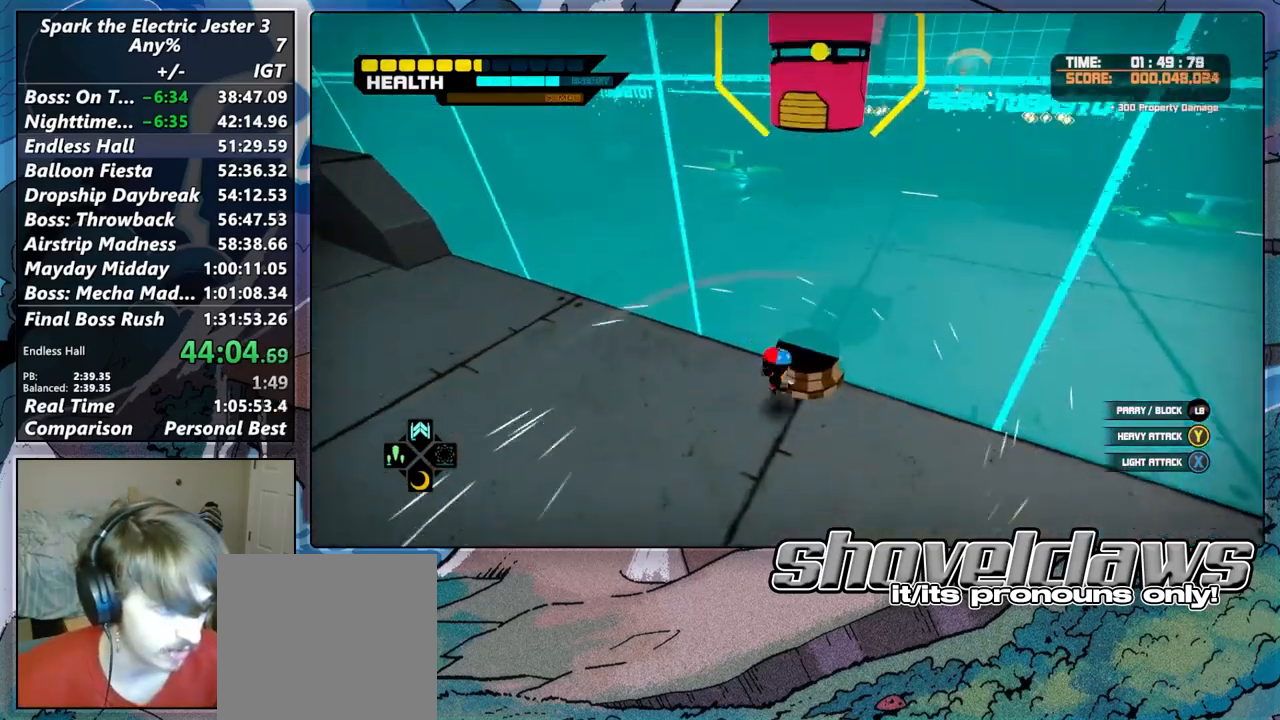
{"buttons": ["CROSS"], "left_stick": "up-left", "right_stick": "center", "button_events": [[183, "CROSS", "down"], [367, "CROSS", "up"], [483, "CROSS", "down"]]}
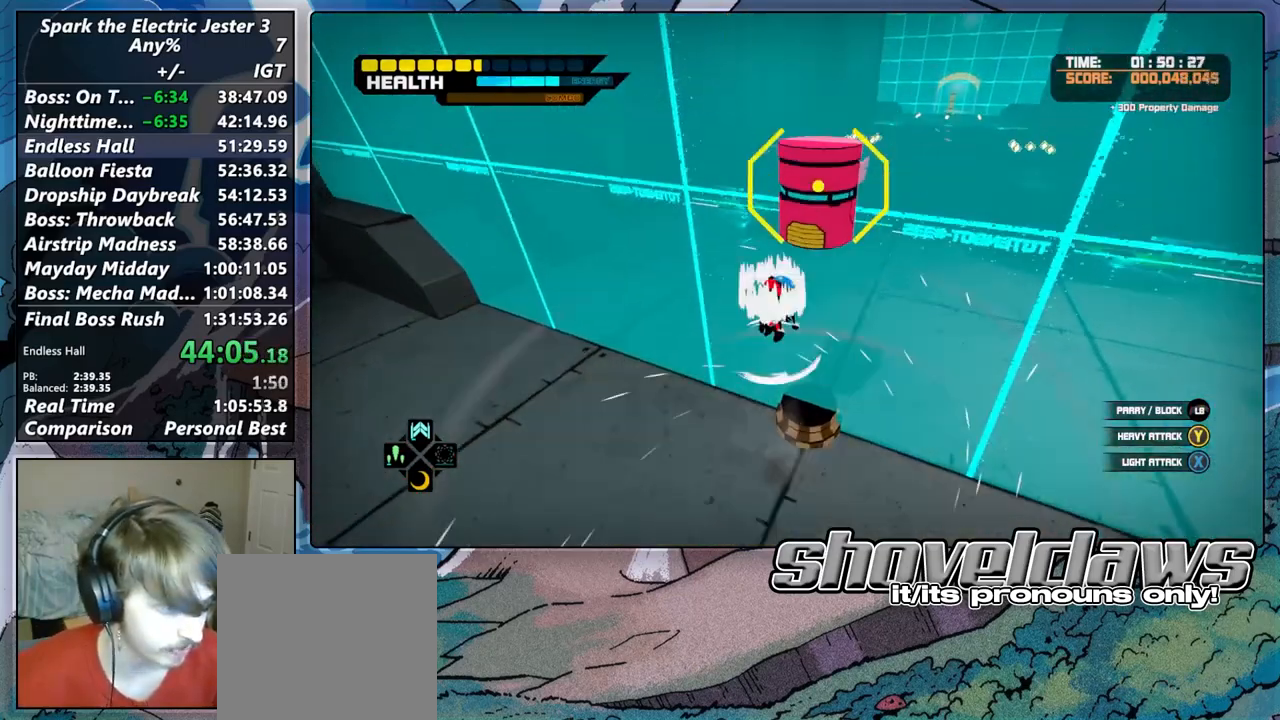
{"buttons": [], "left_stick": "center", "right_stick": "center", "button_events": [[100, "CROSS", "up"], [200, "TRIANGLE", "down"], [300, "TRIANGLE", "up"], [367, "TRIANGLE", "down"], [483, "TRIANGLE", "up"]]}
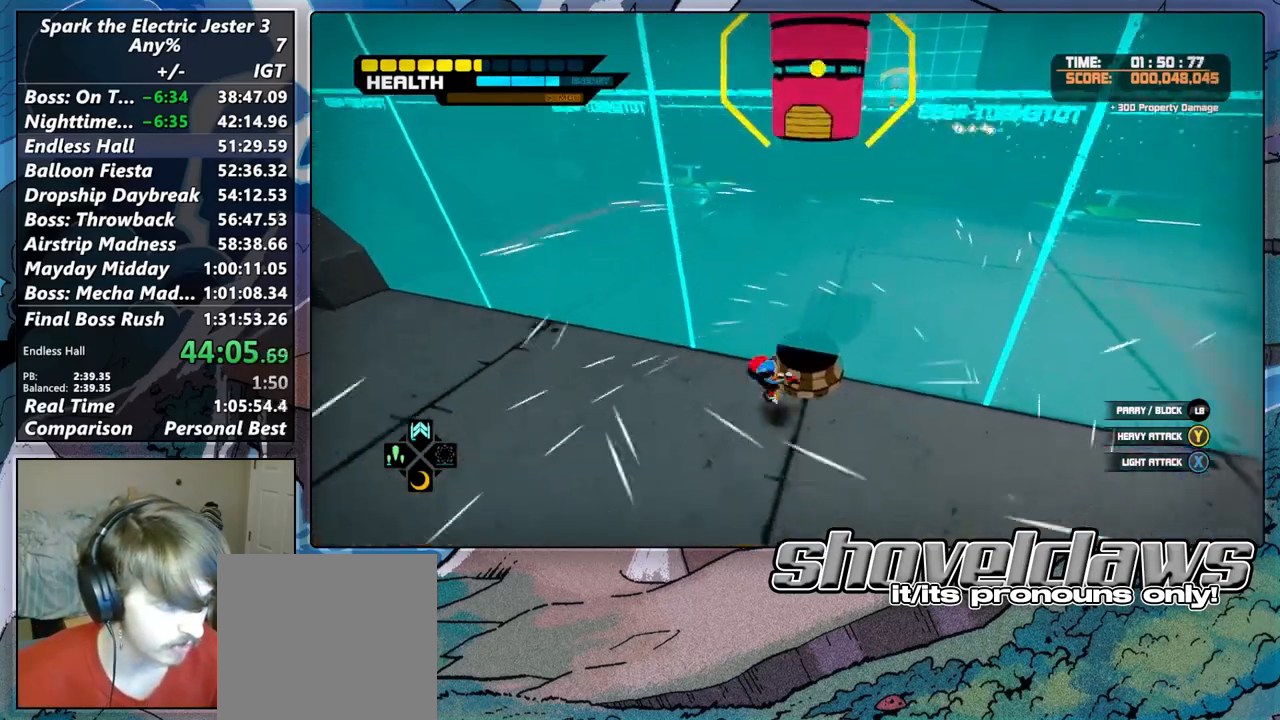
{"buttons": [], "left_stick": "up-left", "right_stick": "center", "button_events": [[117, "CROSS", "down"], [367, "CROSS", "up"]]}
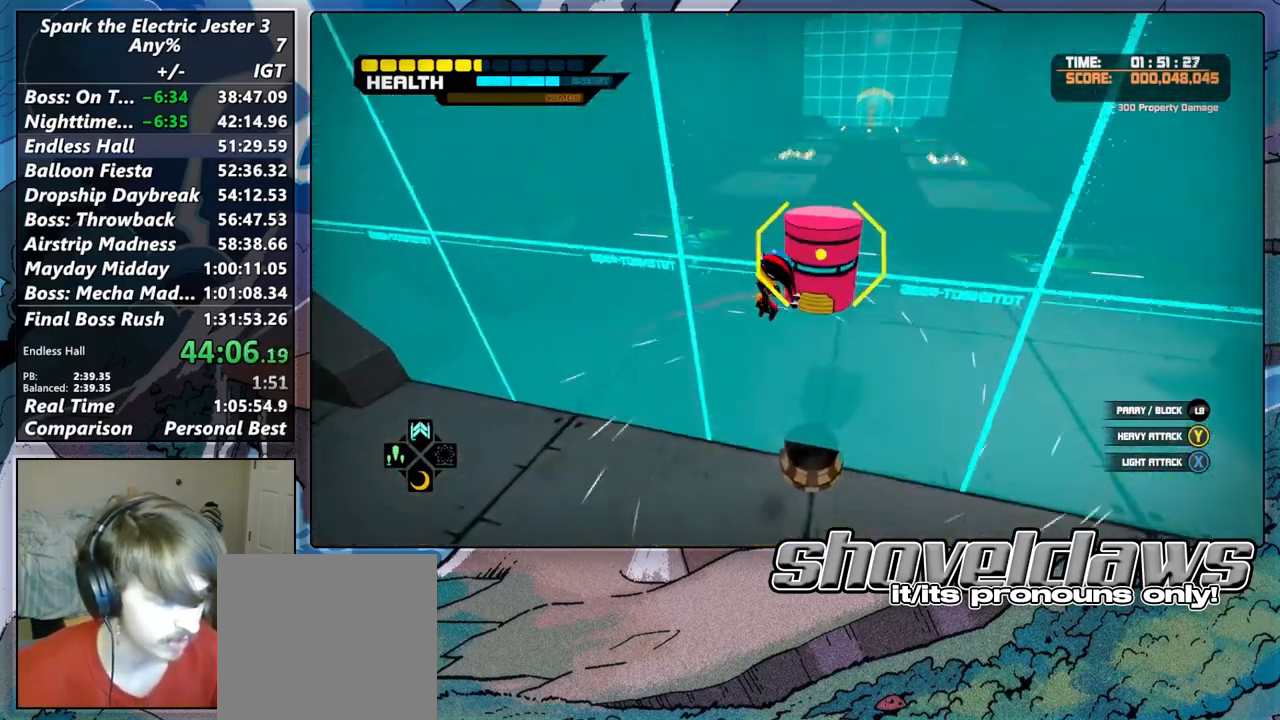
{"buttons": ["TRIANGLE"], "left_stick": "up-right", "right_stick": "center", "button_events": [[67, "CROSS", "down"], [200, "CROSS", "up"], [300, "TRIANGLE", "down"], [433, "TRIANGLE", "up"], [500, "TRIANGLE", "down"]]}
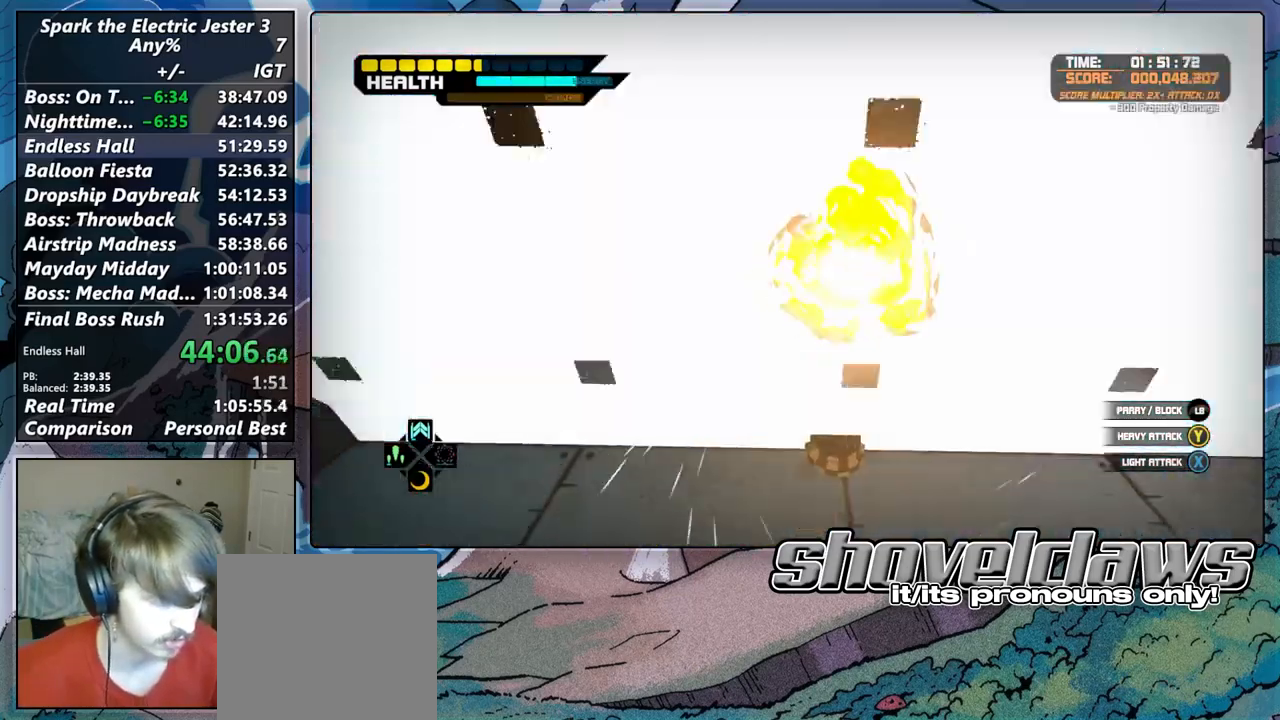
{"buttons": [], "left_stick": "up", "right_stick": "center", "button_events": [[150, "TRIANGLE", "up"], [350, "R2", "down"], [483, "R2", "up"]]}
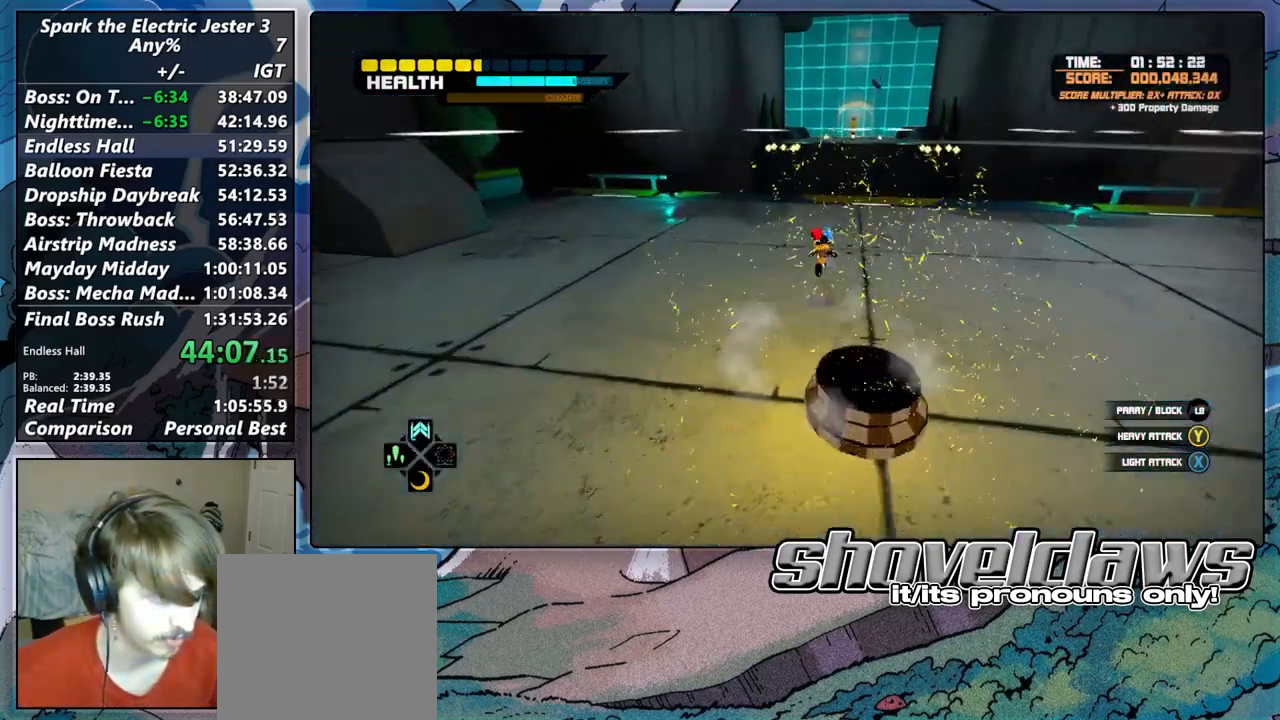
{"buttons": ["CROSS"], "left_stick": "up", "right_stick": "center", "button_events": [[250, "CROSS", "down"], [250, "DPAD_UP", "down"], [317, "DPAD_UP", "up"]]}
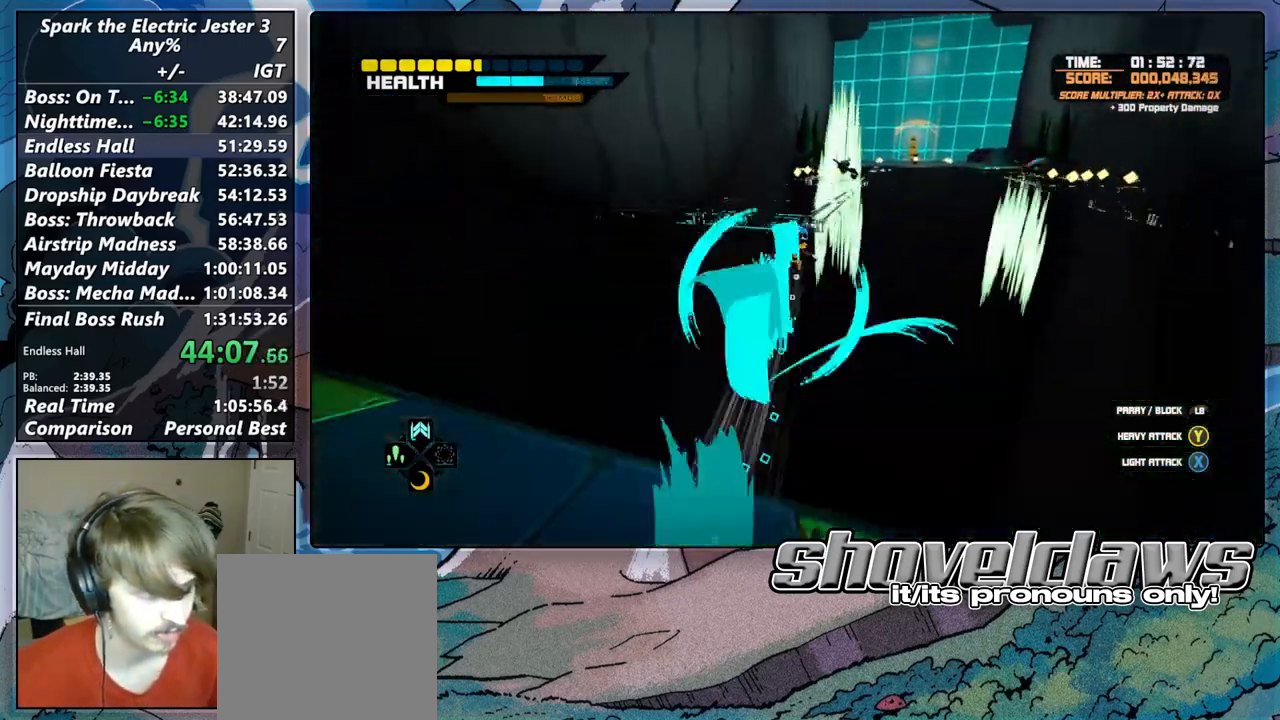
{"buttons": ["CROSS"], "left_stick": "up-right", "right_stick": "center", "button_events": [[150, "CROSS", "up"], [217, "CROSS", "down"]]}
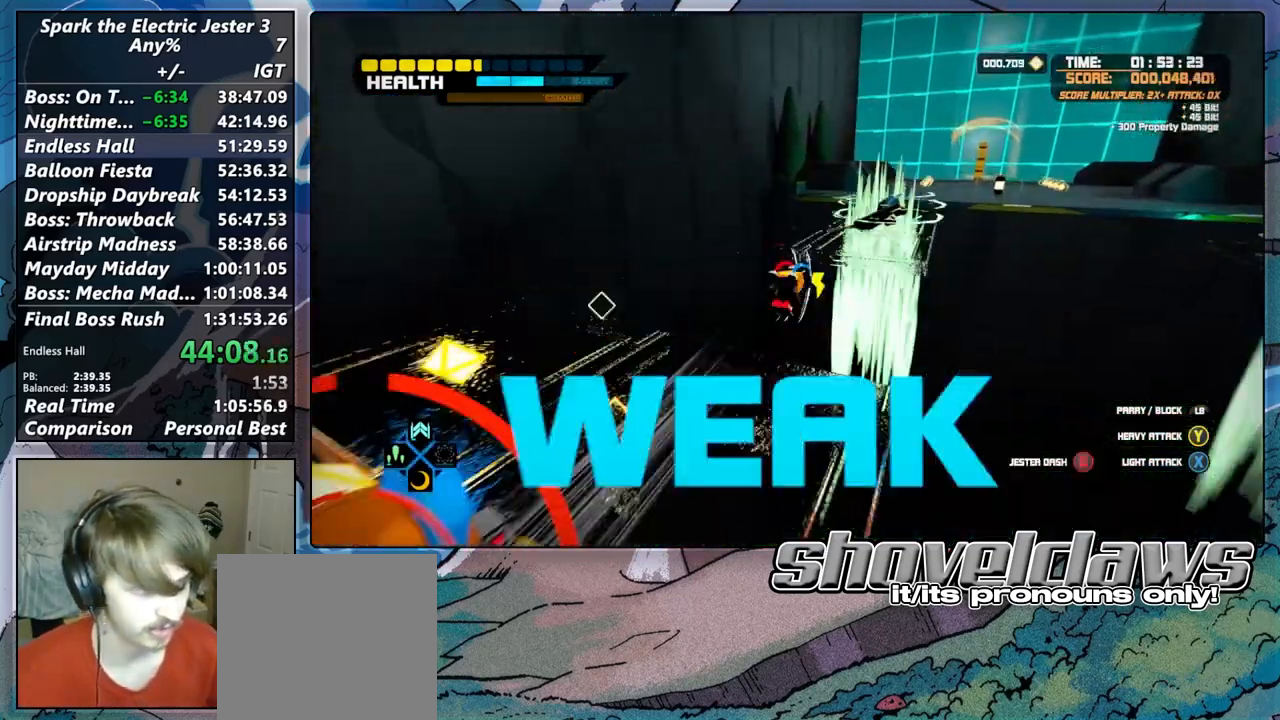
{"buttons": ["R2"], "left_stick": "up-right", "right_stick": "center", "button_events": [[317, "R2", "down"], [383, "CROSS", "up"]]}
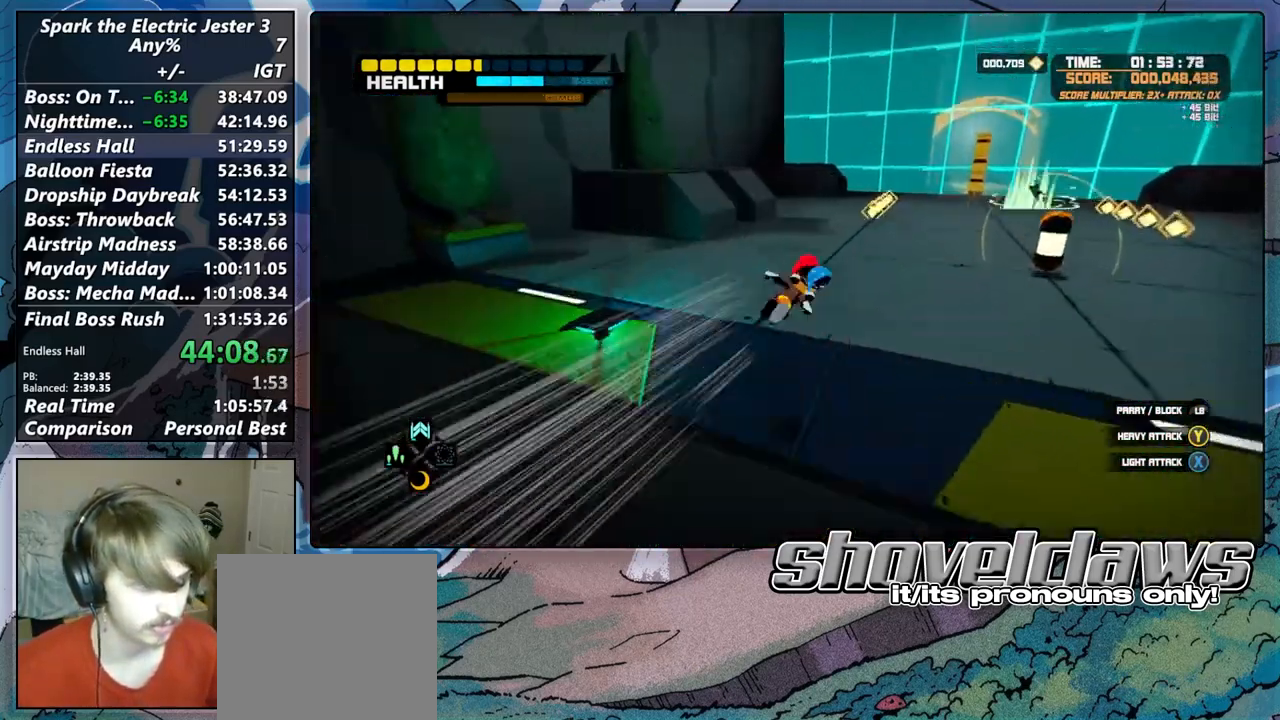
{"buttons": ["CROSS"], "left_stick": "up-right", "right_stick": "center", "button_events": [[17, "R2", "up"], [433, "CROSS", "down"]]}
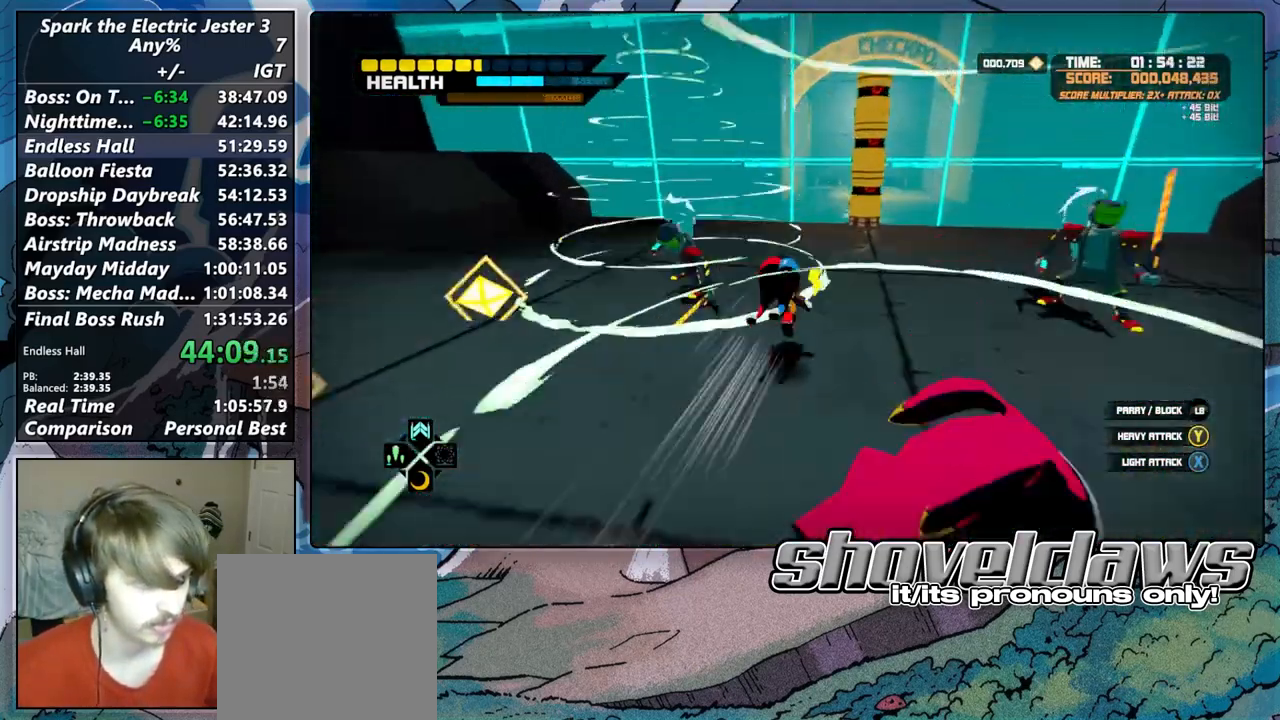
{"buttons": ["TRIANGLE"], "left_stick": "center", "right_stick": "center", "button_events": [[217, "CROSS", "up"], [283, "TRIANGLE", "down"], [400, "TRIANGLE", "up"], [467, "TRIANGLE", "down"]]}
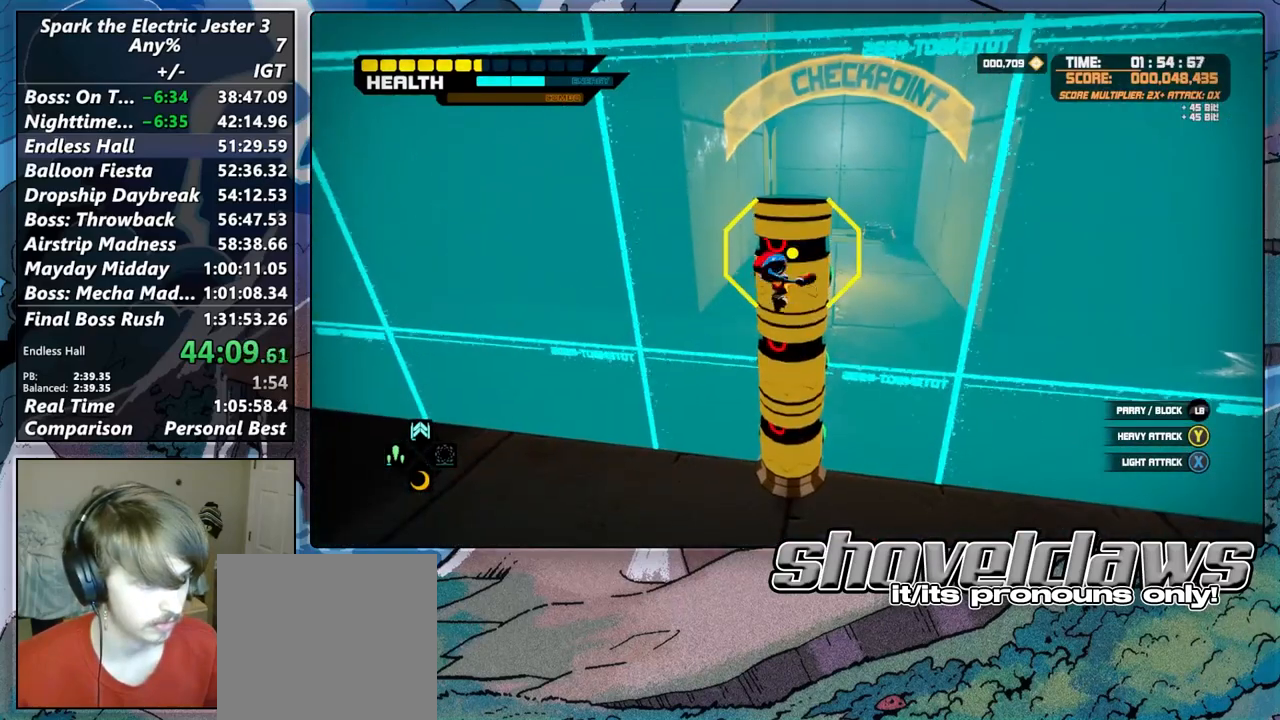
{"buttons": [], "left_stick": "center", "right_stick": "center", "button_events": [[67, "TRIANGLE", "up"], [117, "TRIANGLE", "down"], [217, "TRIANGLE", "up"], [300, "TRIANGLE", "down"], [400, "TRIANGLE", "up"]]}
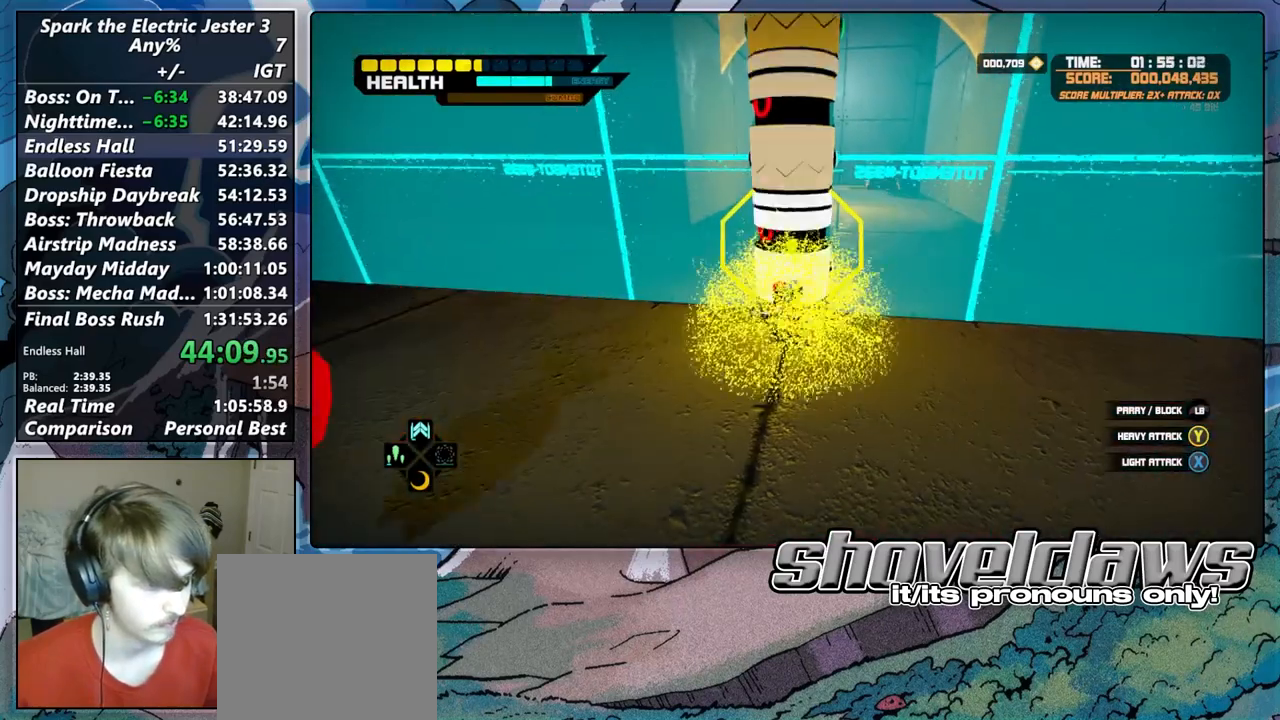
{"buttons": [], "left_stick": "up", "right_stick": "center", "button_events": [[67, "CROSS", "down"], [200, "CROSS", "up"], [283, "CROSS", "down"], [417, "CROSS", "up"]]}
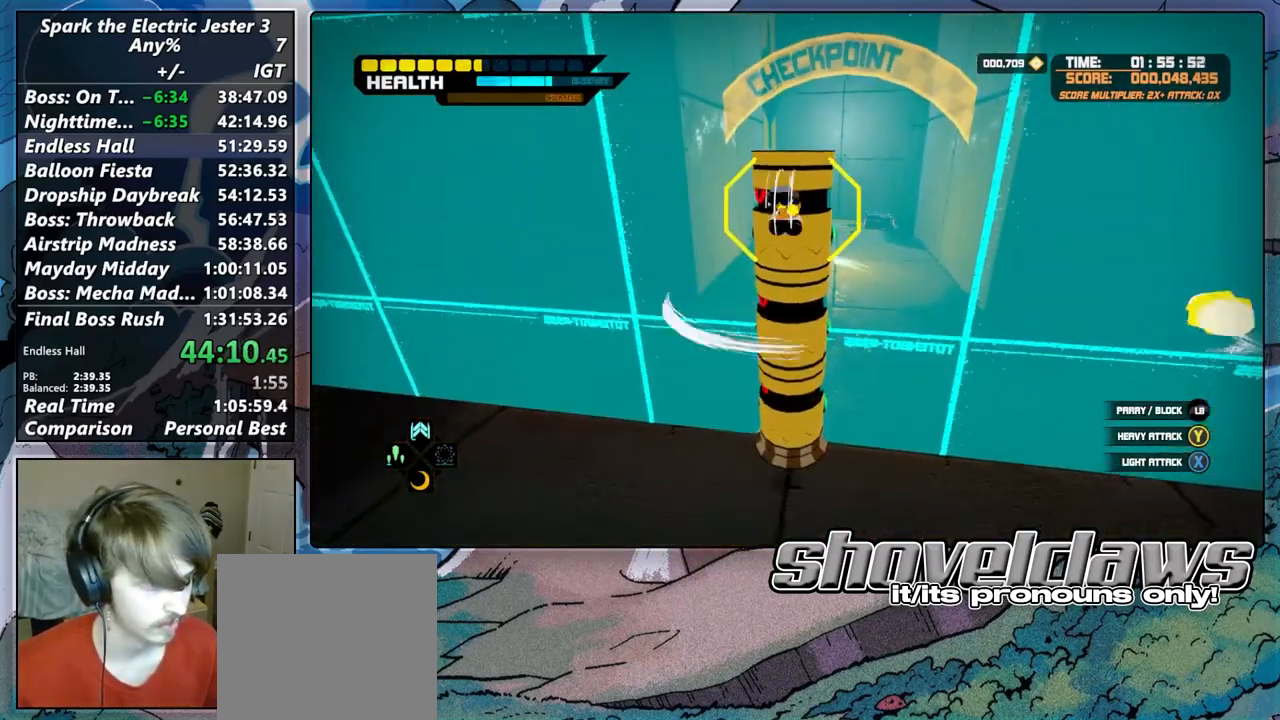
{"buttons": ["TRIANGLE"], "left_stick": "up", "right_stick": "center", "button_events": [[33, "TRIANGLE", "down"], [350, "TRIANGLE", "up"], [433, "TRIANGLE", "down"]]}
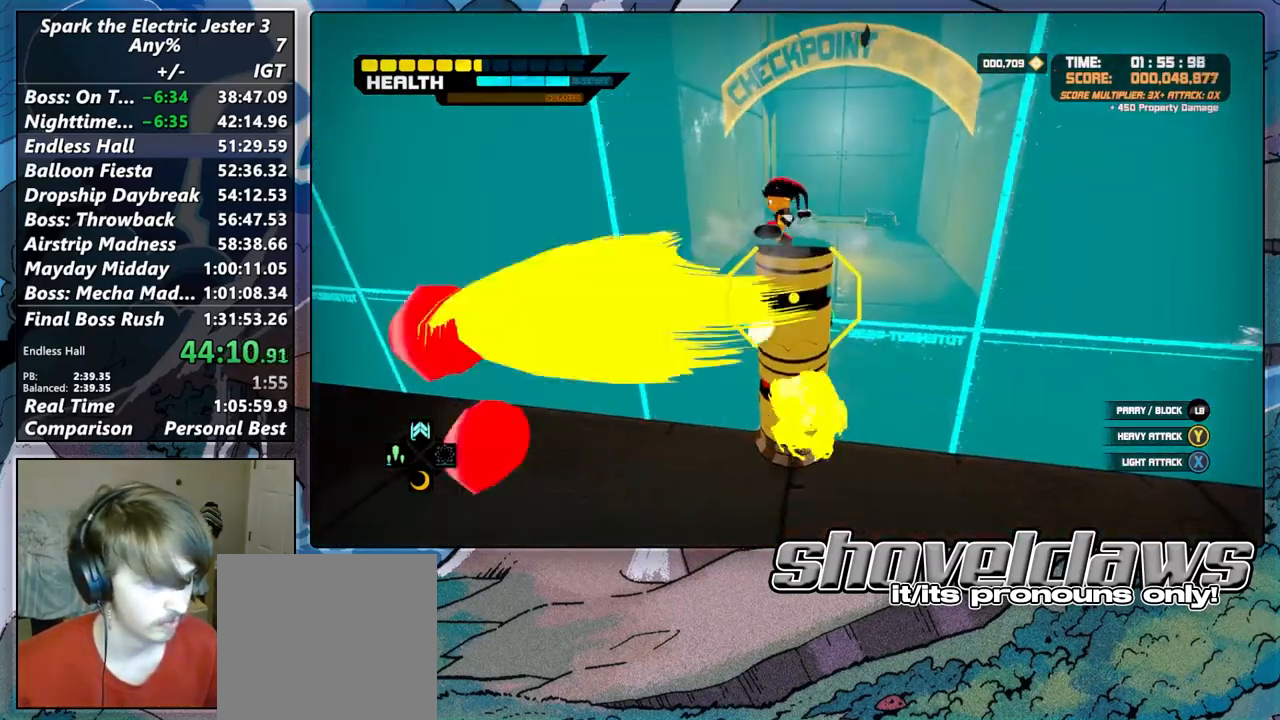
{"buttons": [], "left_stick": "up", "right_stick": "center", "button_events": [[50, "TRIANGLE", "up"], [133, "TRIANGLE", "down"], [250, "TRIANGLE", "up"], [417, "TRIANGLE", "down"], [500, "TRIANGLE", "up"]]}
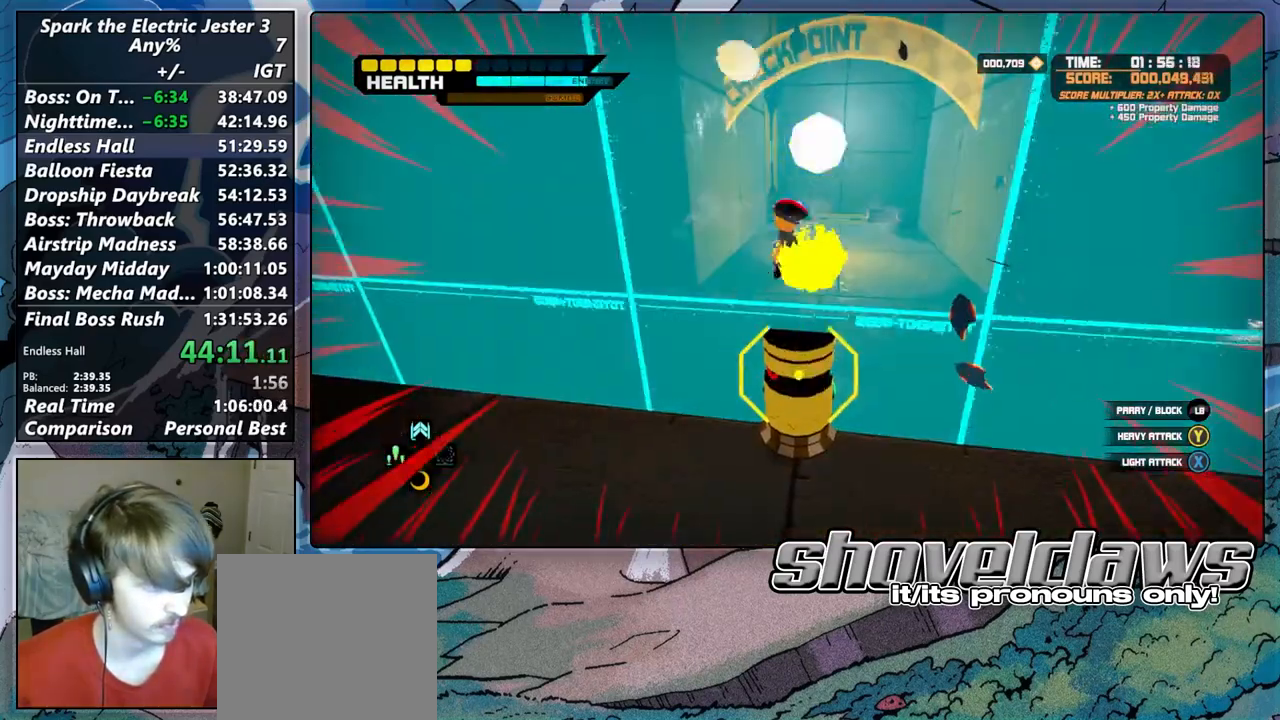
{"buttons": [], "left_stick": "center", "right_stick": "center", "button_events": [[133, "TRIANGLE", "down"], [233, "TRIANGLE", "up"], [317, "TRIANGLE", "down"], [450, "TRIANGLE", "up"]]}
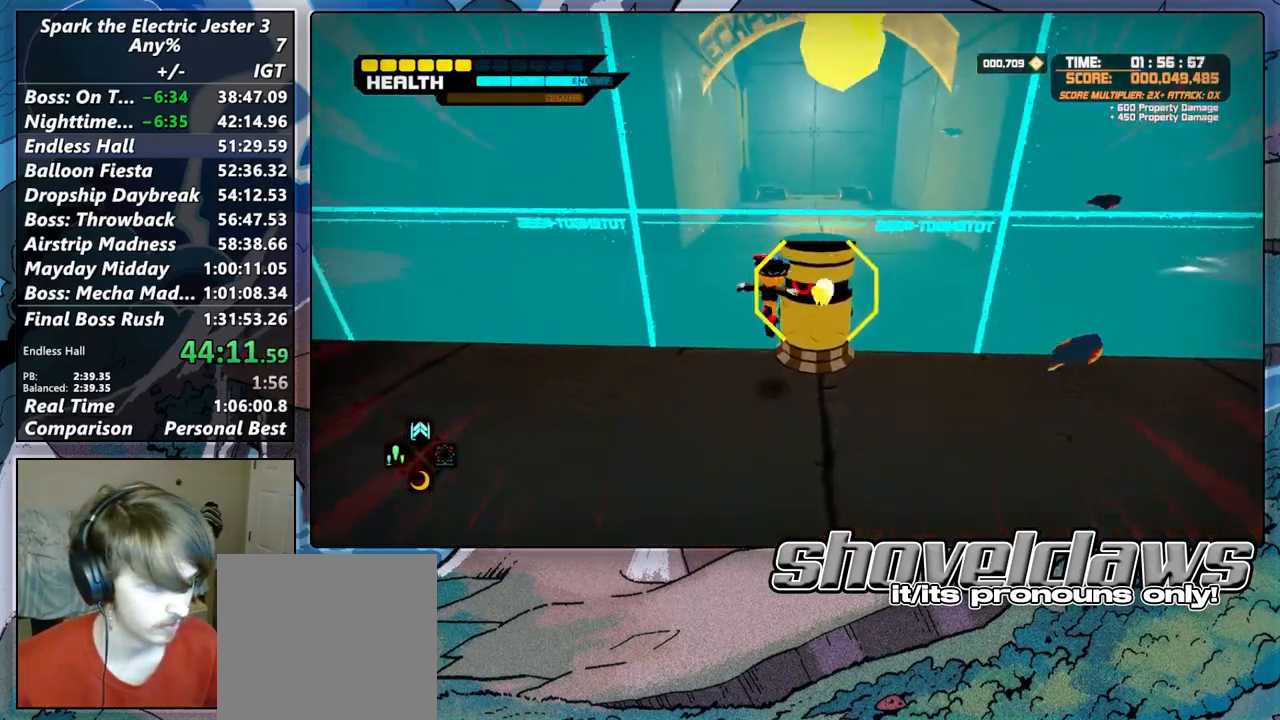
{"buttons": [], "left_stick": "up", "right_stick": "center", "button_events": [[17, "TRIANGLE", "down"], [133, "TRIANGLE", "up"], [200, "TRIANGLE", "down"], [317, "TRIANGLE", "up"]]}